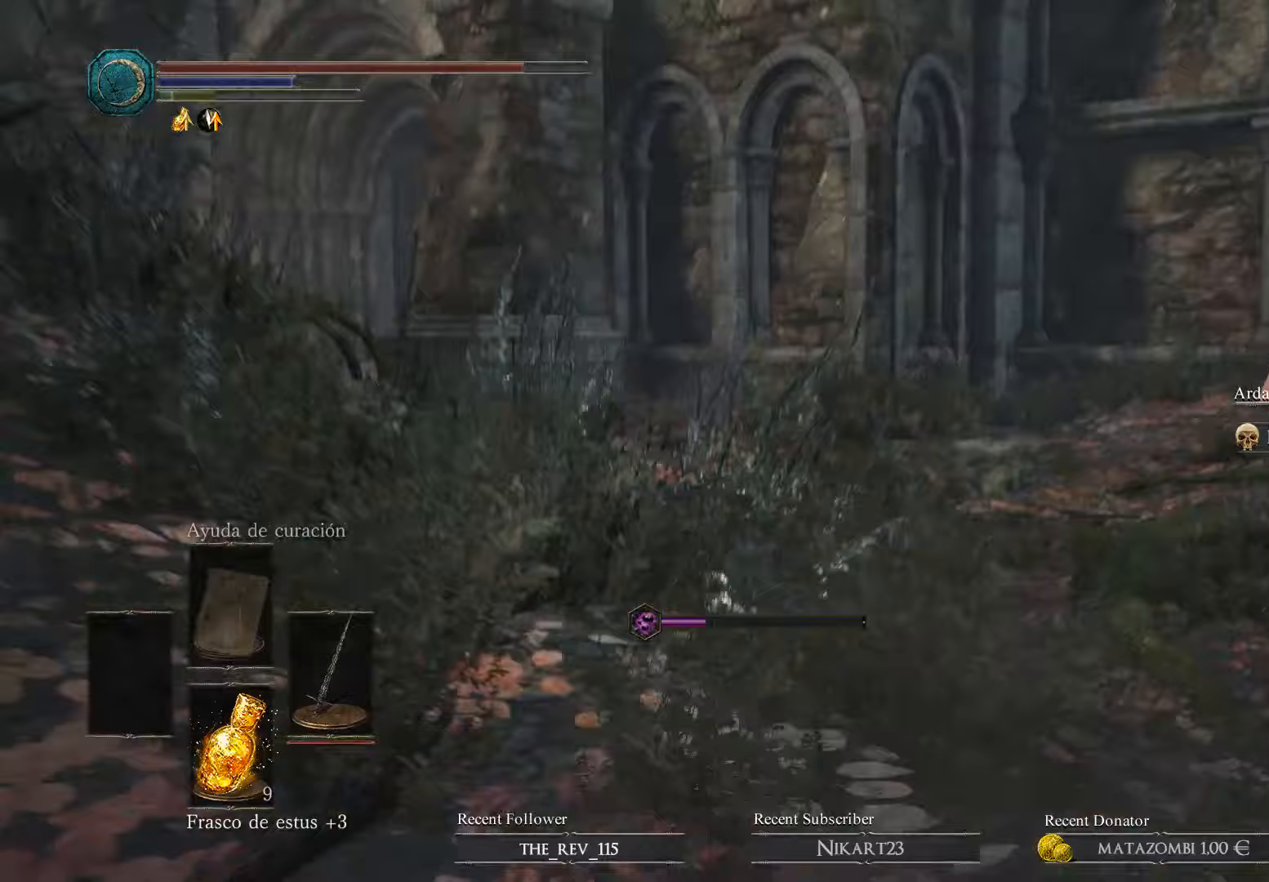
Gameplay with a controller (Xbox layout); each line is a JSON object with the inputs held at the frame after it. "events" lists button and stick changes between this image and that frame as [ms after this image, input, new state], when the widget could be followed in between.
{"buttons": ["B"], "left_stick": "up", "right_stick": "center", "events": []}
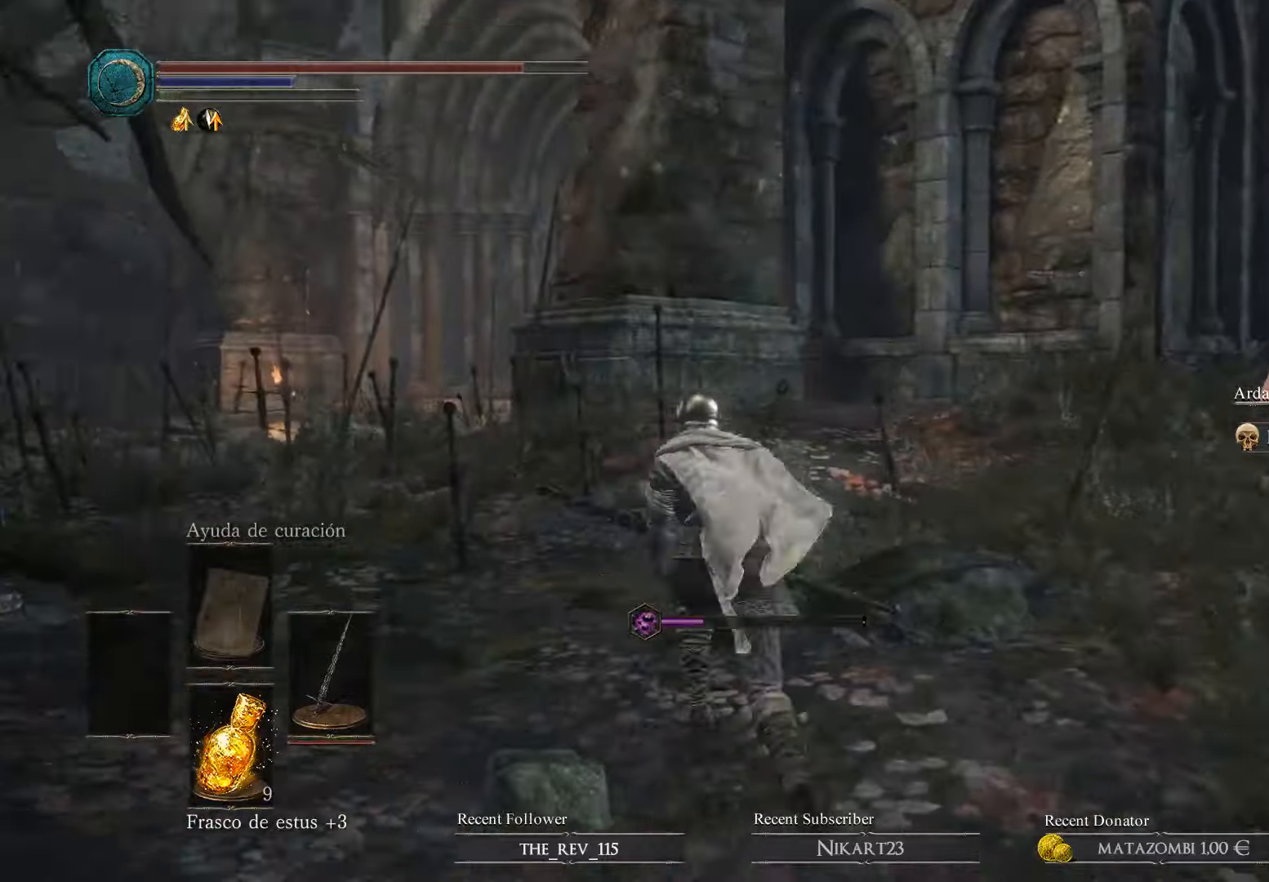
{"buttons": [], "left_stick": "up", "right_stick": "center", "events": [[467, "B", "up"]]}
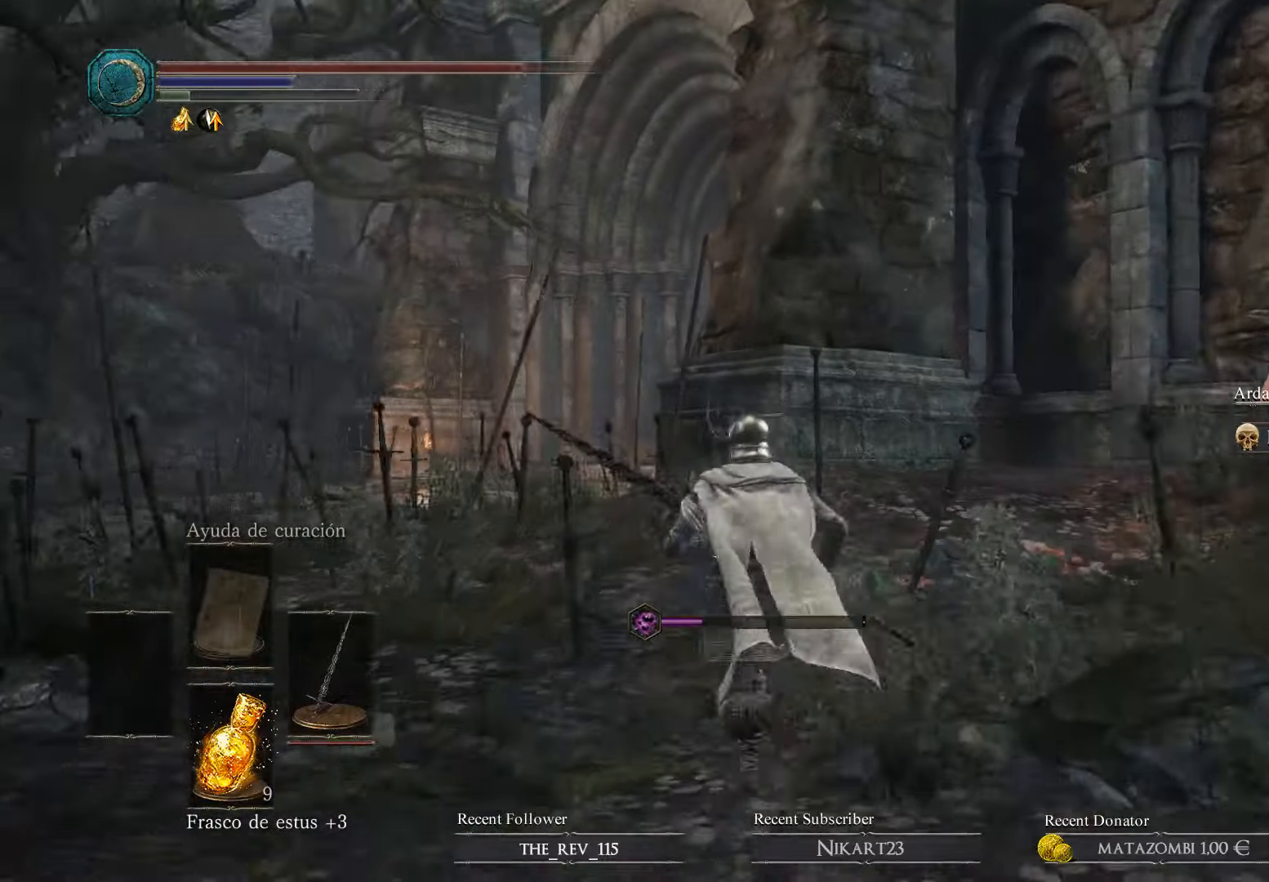
{"buttons": ["B"], "left_stick": "up", "right_stick": "center", "events": [[100, "B", "down"]]}
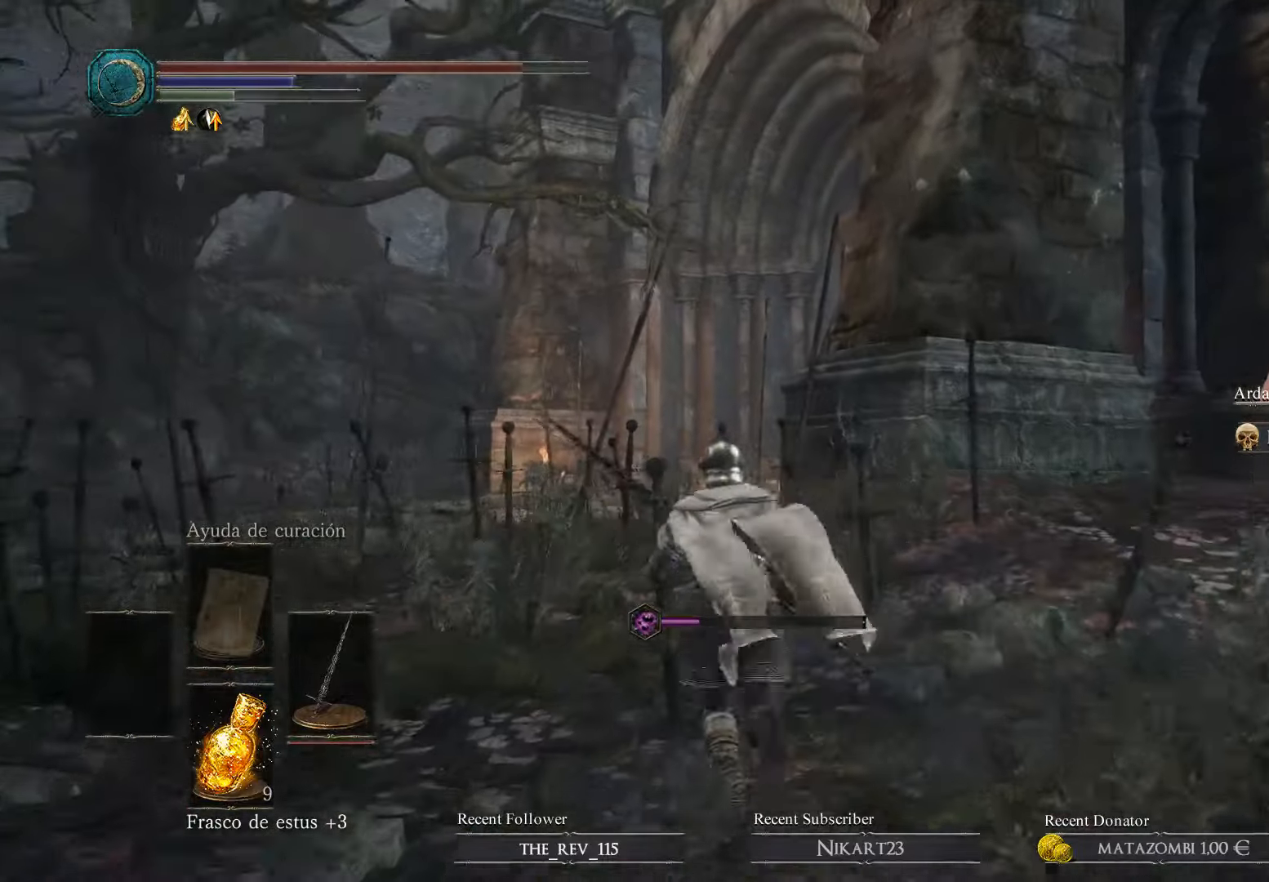
{"buttons": ["B"], "left_stick": "up", "right_stick": "center", "events": []}
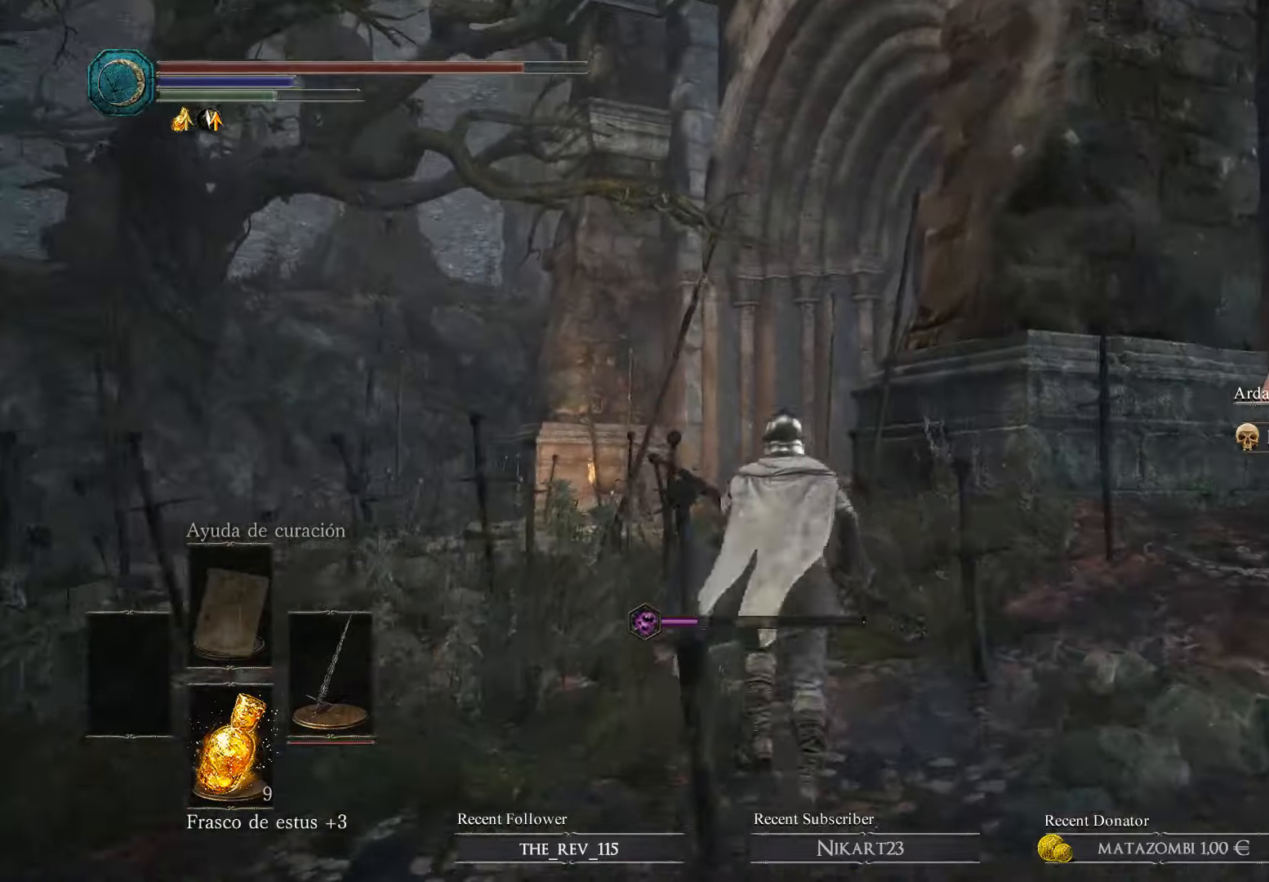
{"buttons": ["B"], "left_stick": "up", "right_stick": "center", "events": [[133, "B", "up"], [233, "B", "down"]]}
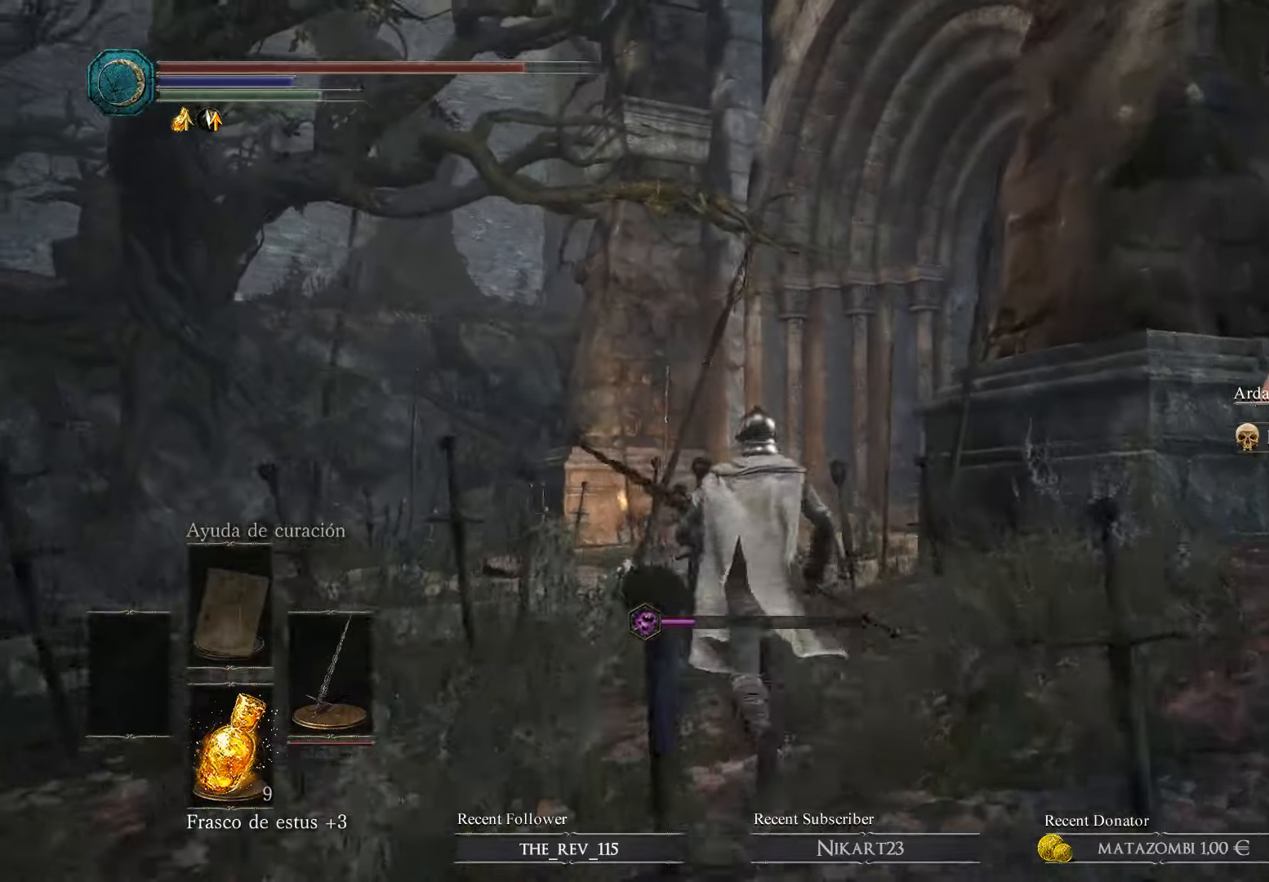
{"buttons": [], "left_stick": "up", "right_stick": "center", "events": [[333, "B", "up"]]}
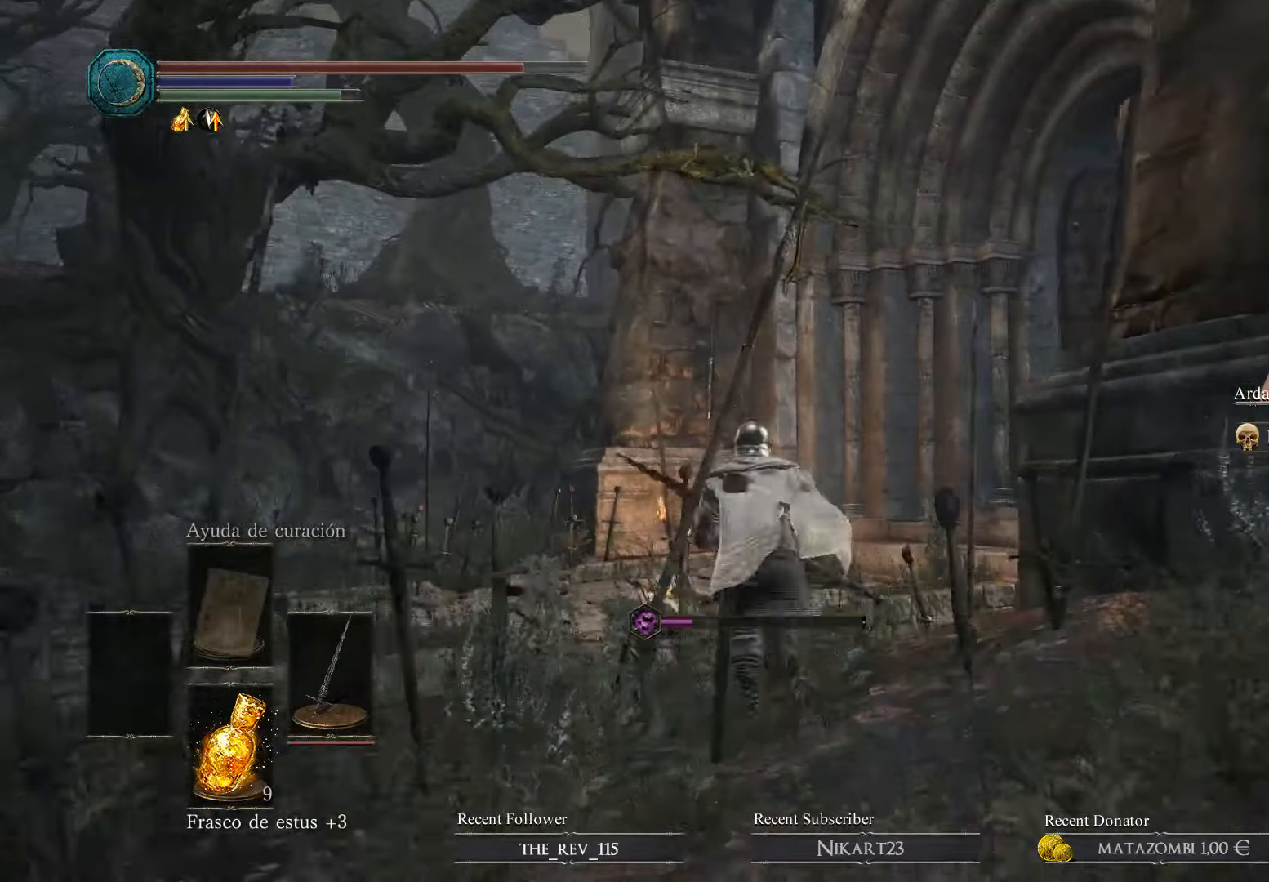
{"buttons": [], "left_stick": "up", "right_stick": "center", "events": [[200, "right_stick", "right"], [433, "right_stick", "center"]]}
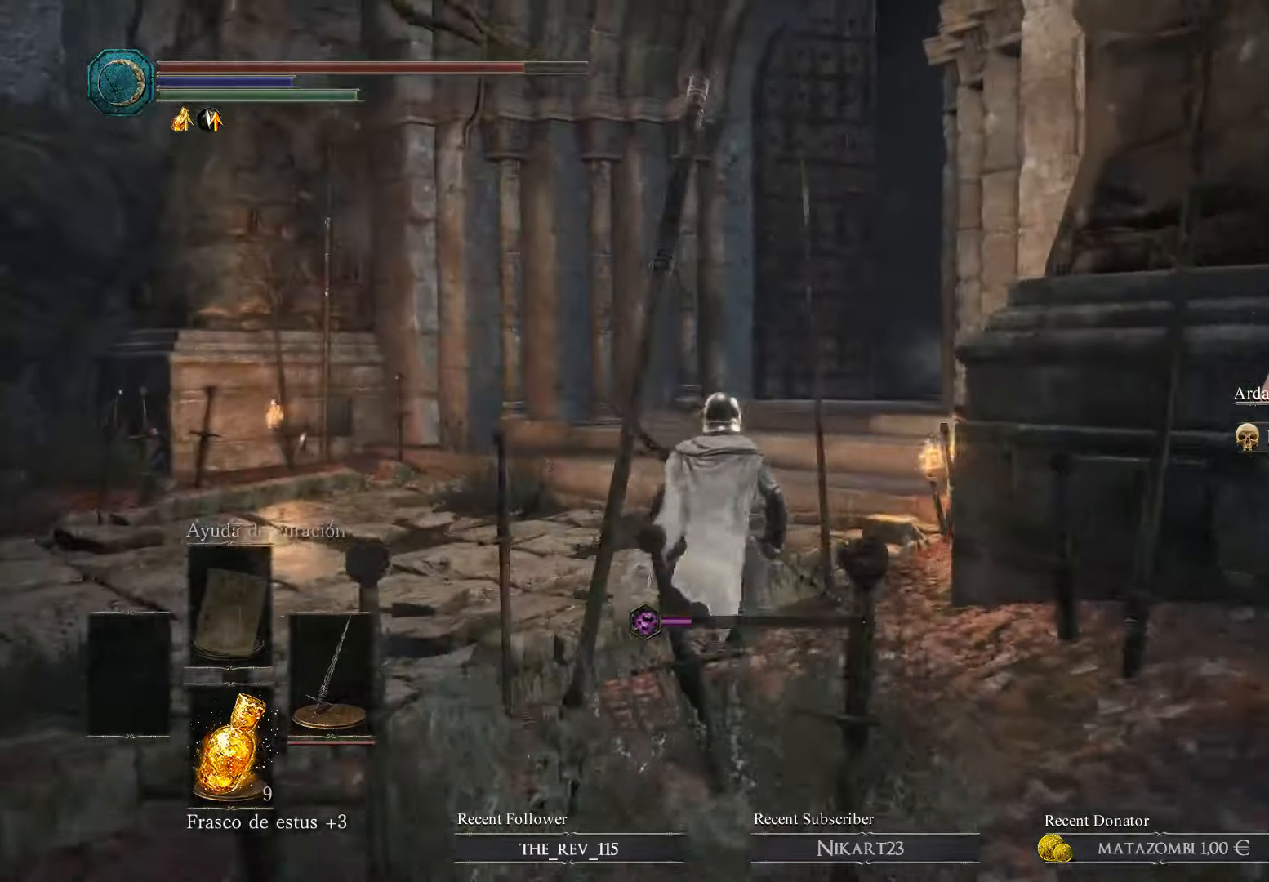
{"buttons": ["B"], "left_stick": "up", "right_stick": "center", "events": [[33, "B", "down"]]}
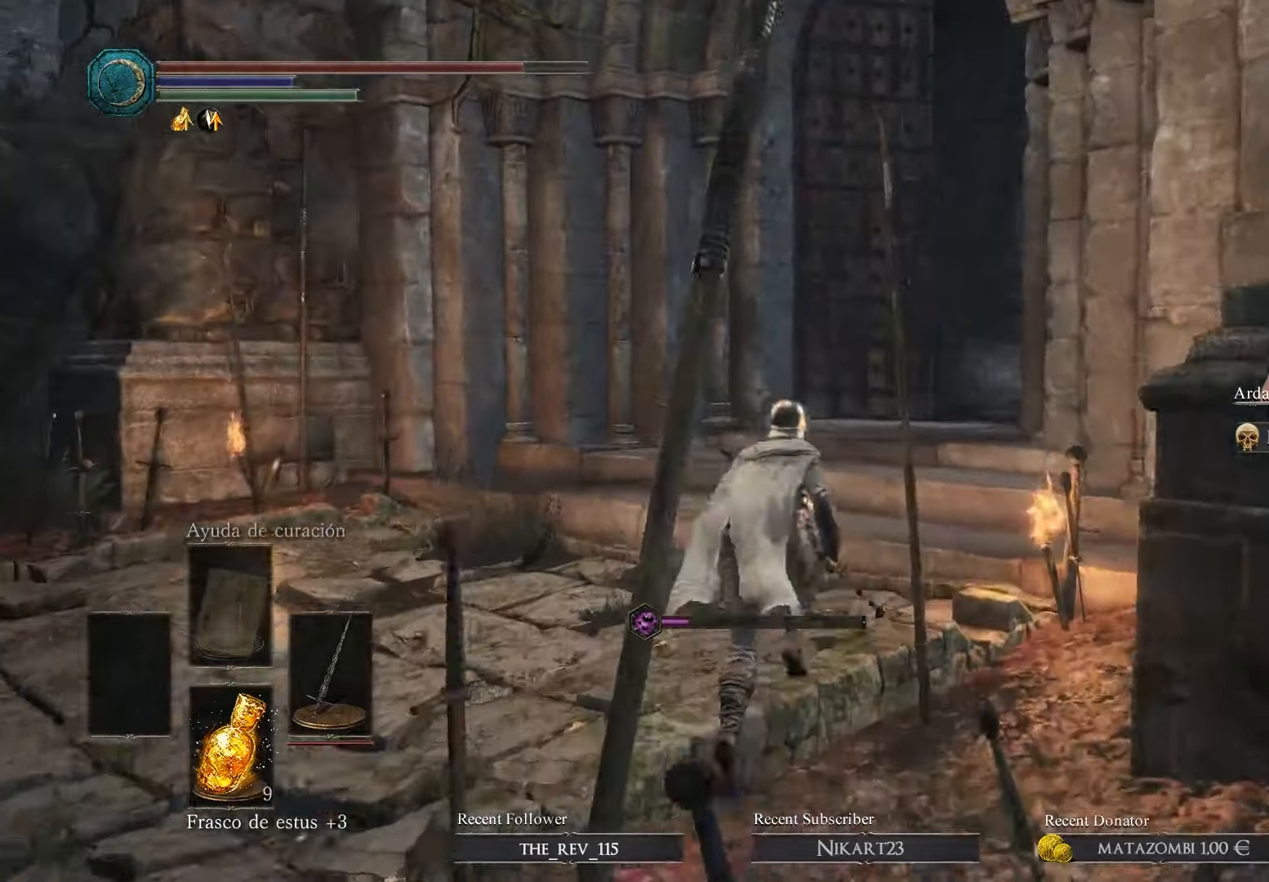
{"buttons": ["B"], "left_stick": "up", "right_stick": "center", "events": []}
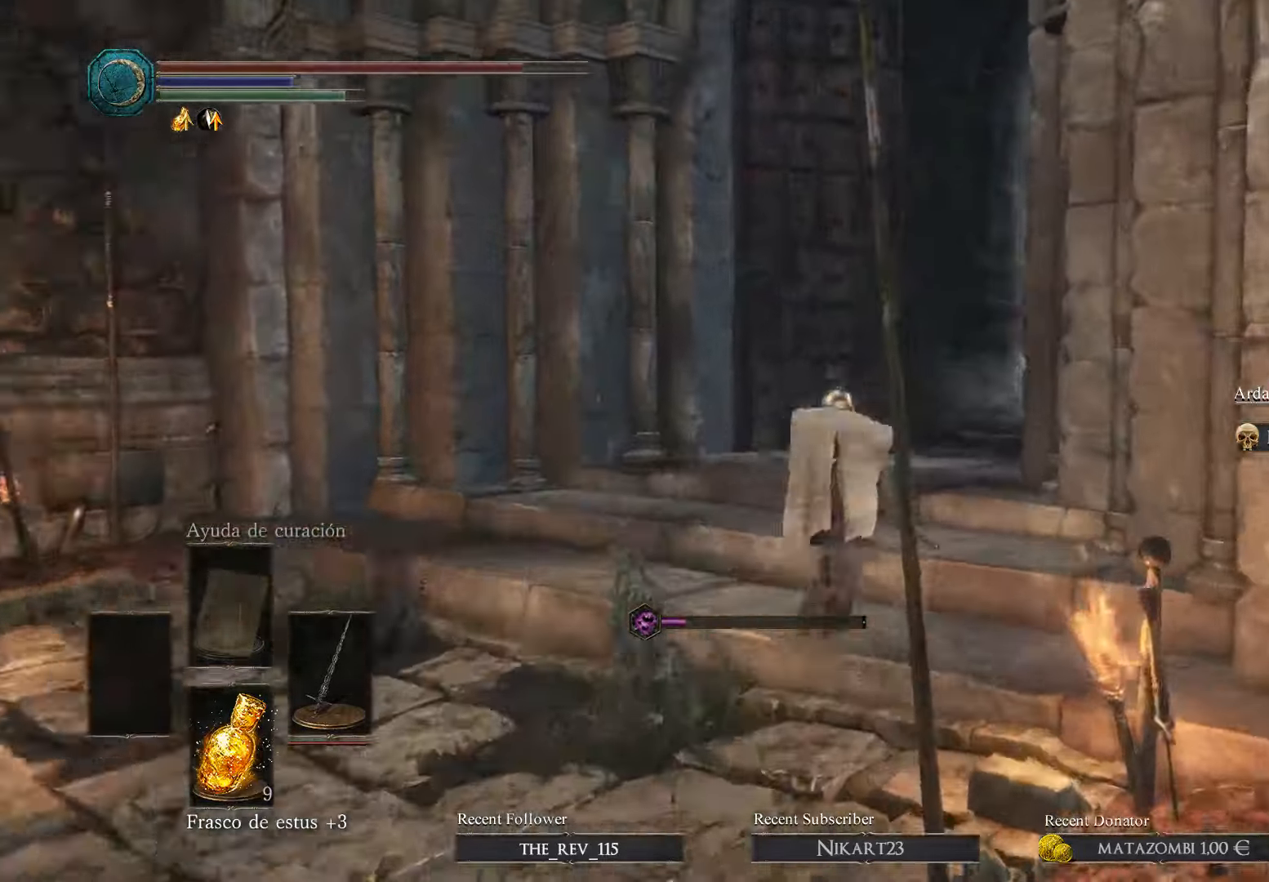
{"buttons": [], "left_stick": "up", "right_stick": "center", "events": [[433, "B", "up"]]}
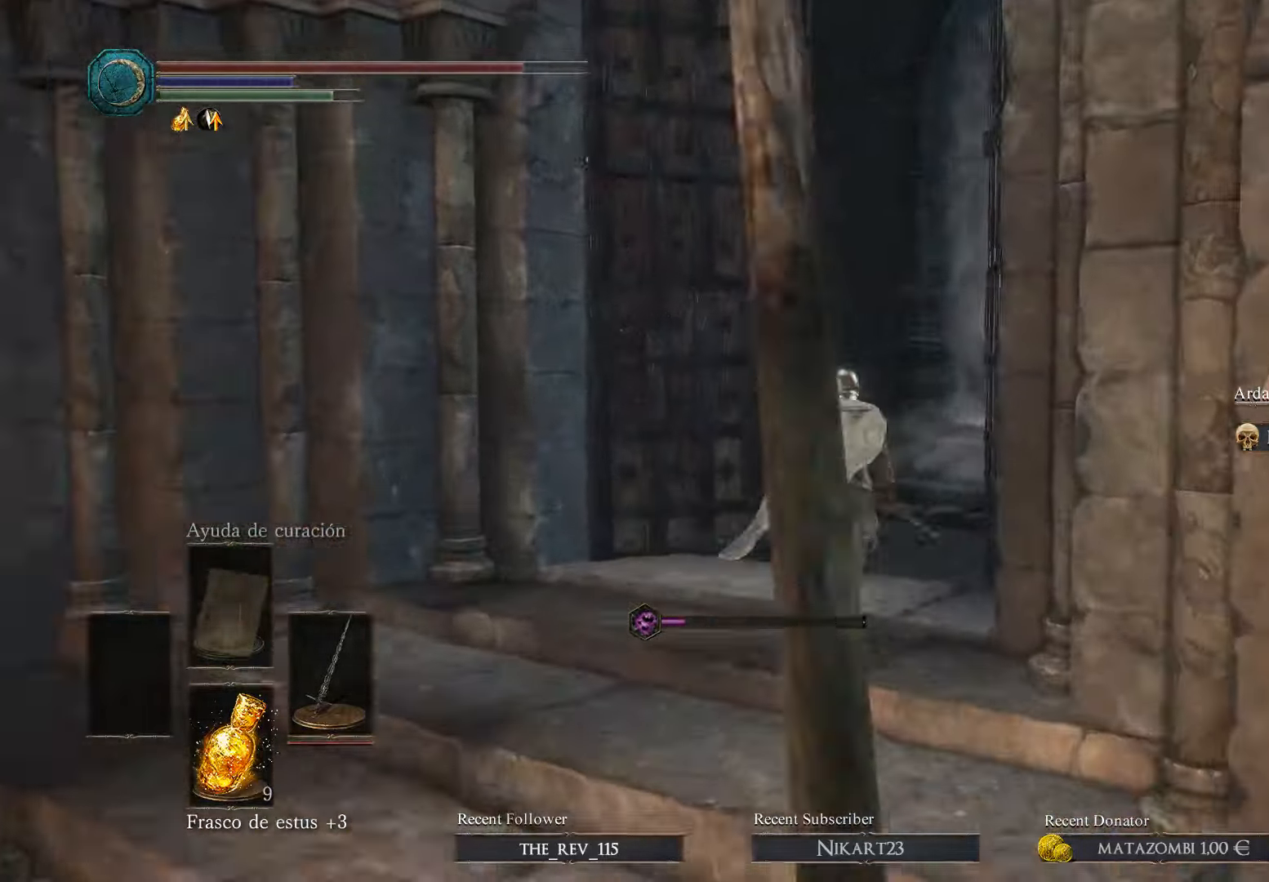
{"buttons": [], "left_stick": "up", "right_stick": "center", "events": [[200, "right_stick", "right"], [433, "right_stick", "center"]]}
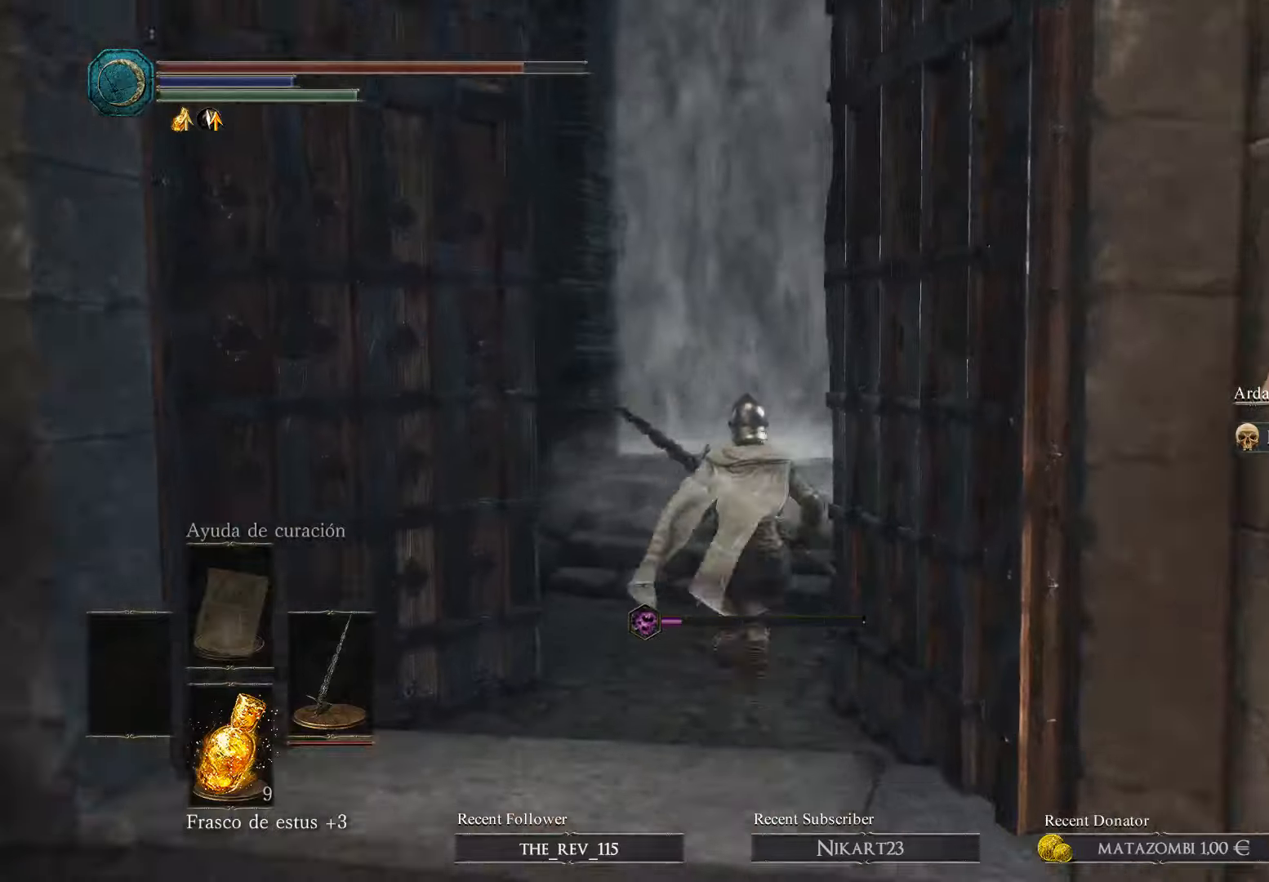
{"buttons": ["B"], "left_stick": "up", "right_stick": "center", "events": [[66, "B", "down"]]}
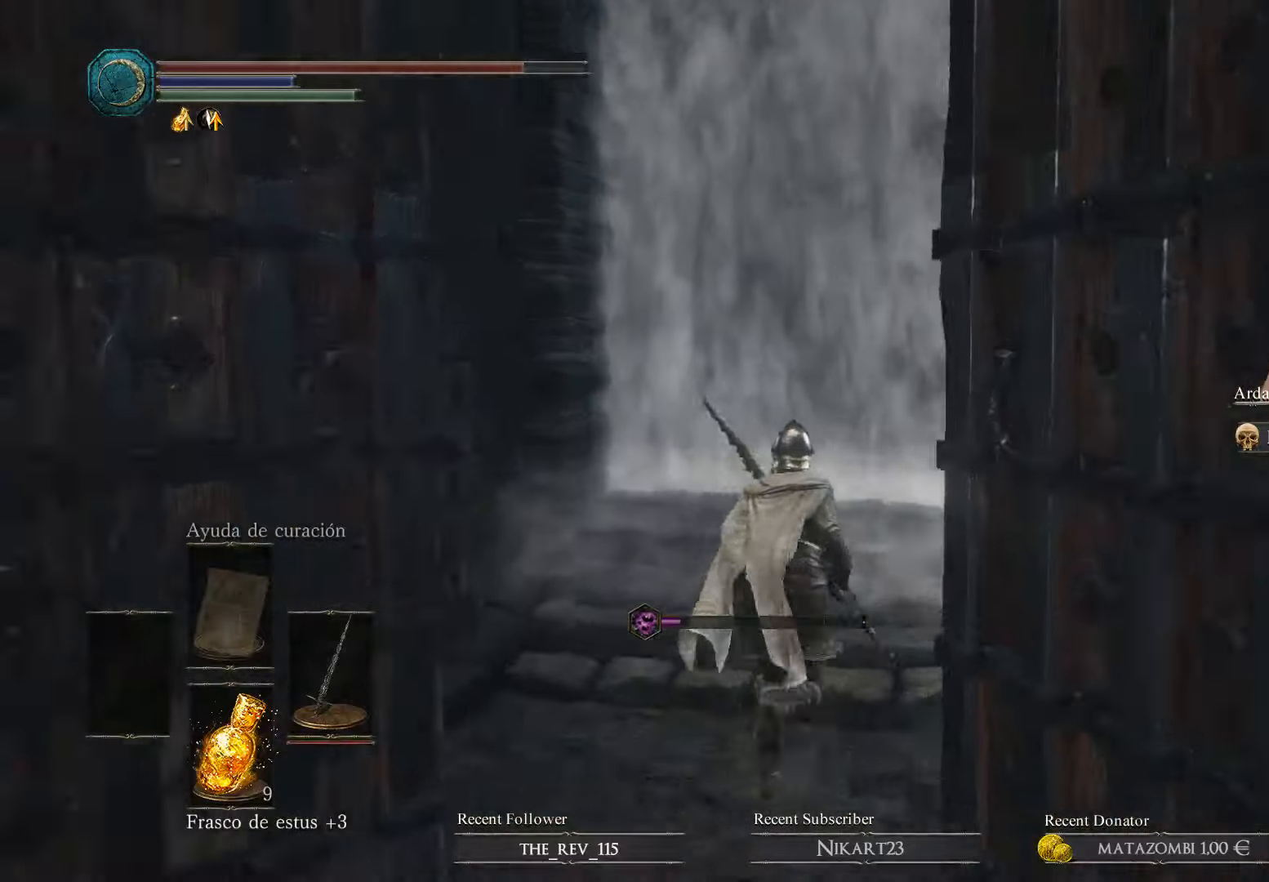
{"buttons": [], "left_stick": "up", "right_stick": "center", "events": [[33, "B", "up"], [200, "A", "down"], [333, "A", "up"], [400, "A", "down"], [500, "A", "up"]]}
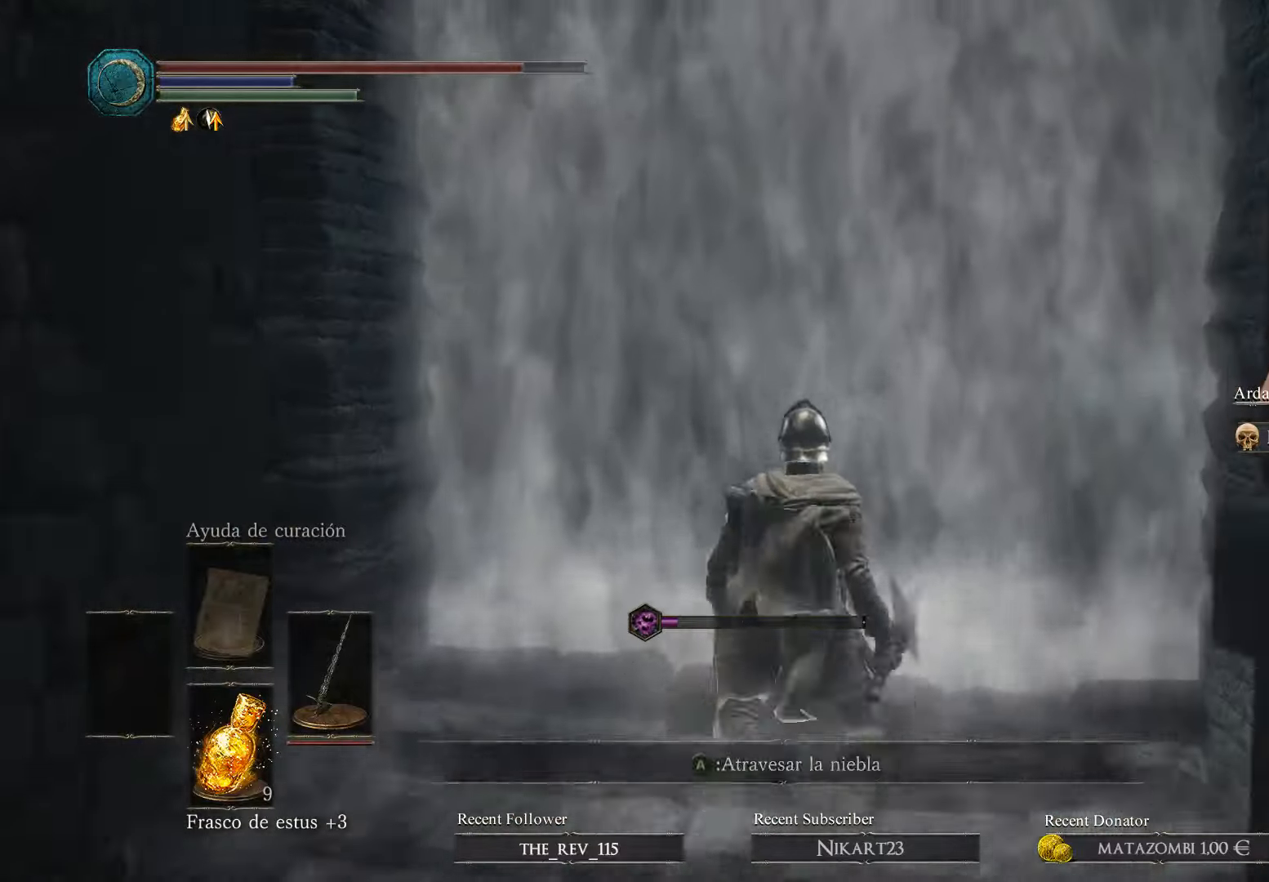
{"buttons": [], "left_stick": "center", "right_stick": "center", "events": [[33, "A", "down"], [166, "A", "up"], [300, "left_stick", "center"]]}
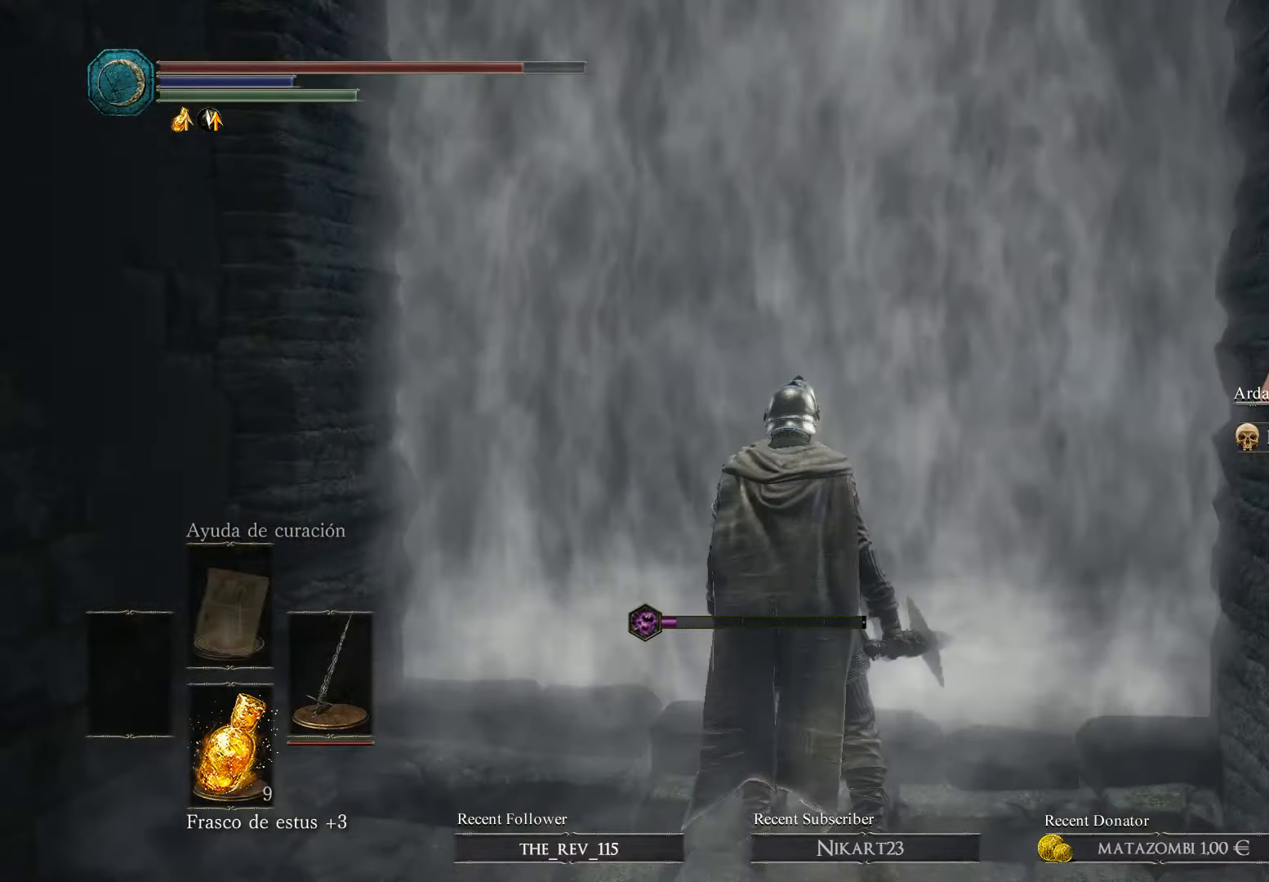
{"buttons": [], "left_stick": "center", "right_stick": "center", "events": []}
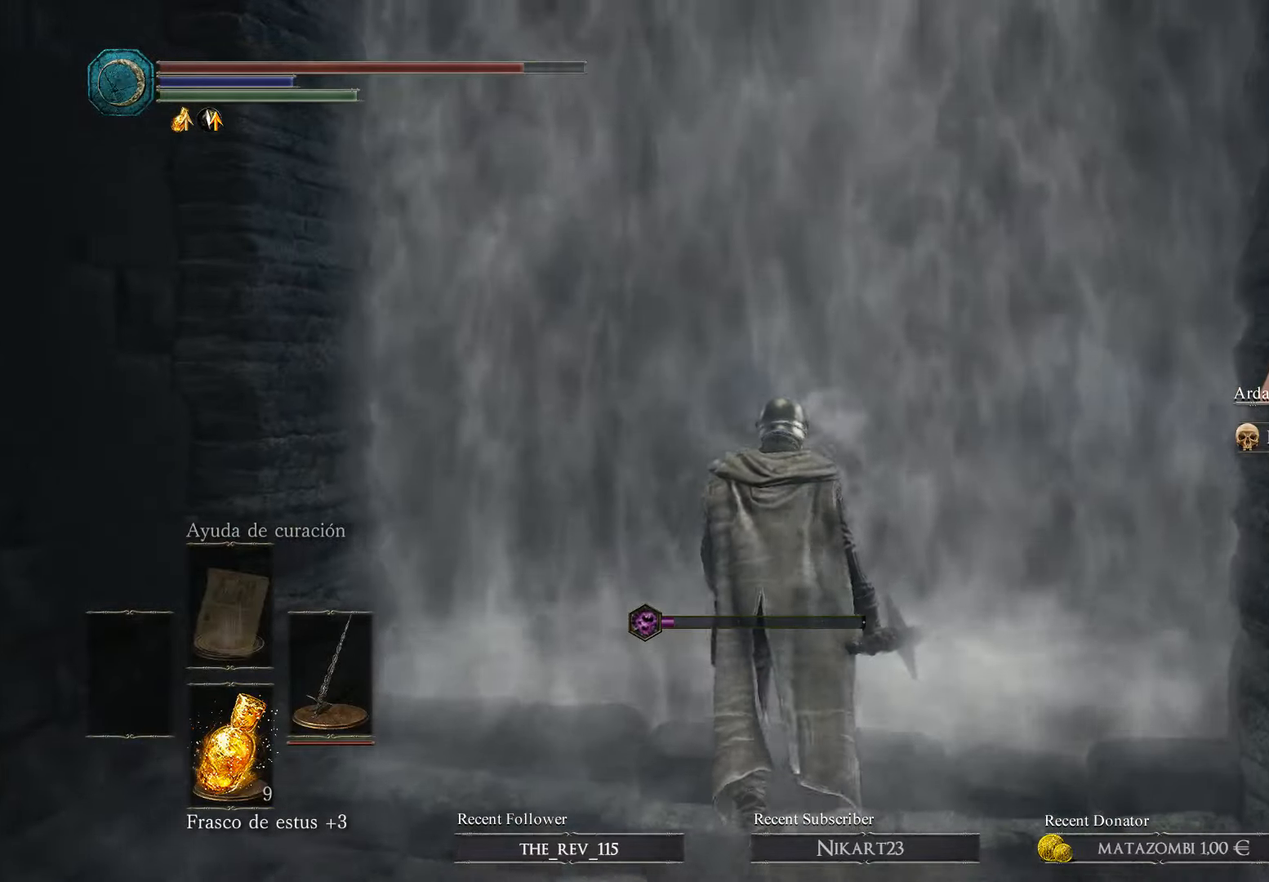
{"buttons": [], "left_stick": "center", "right_stick": "up-left", "events": [[500, "right_stick", "up-left"]]}
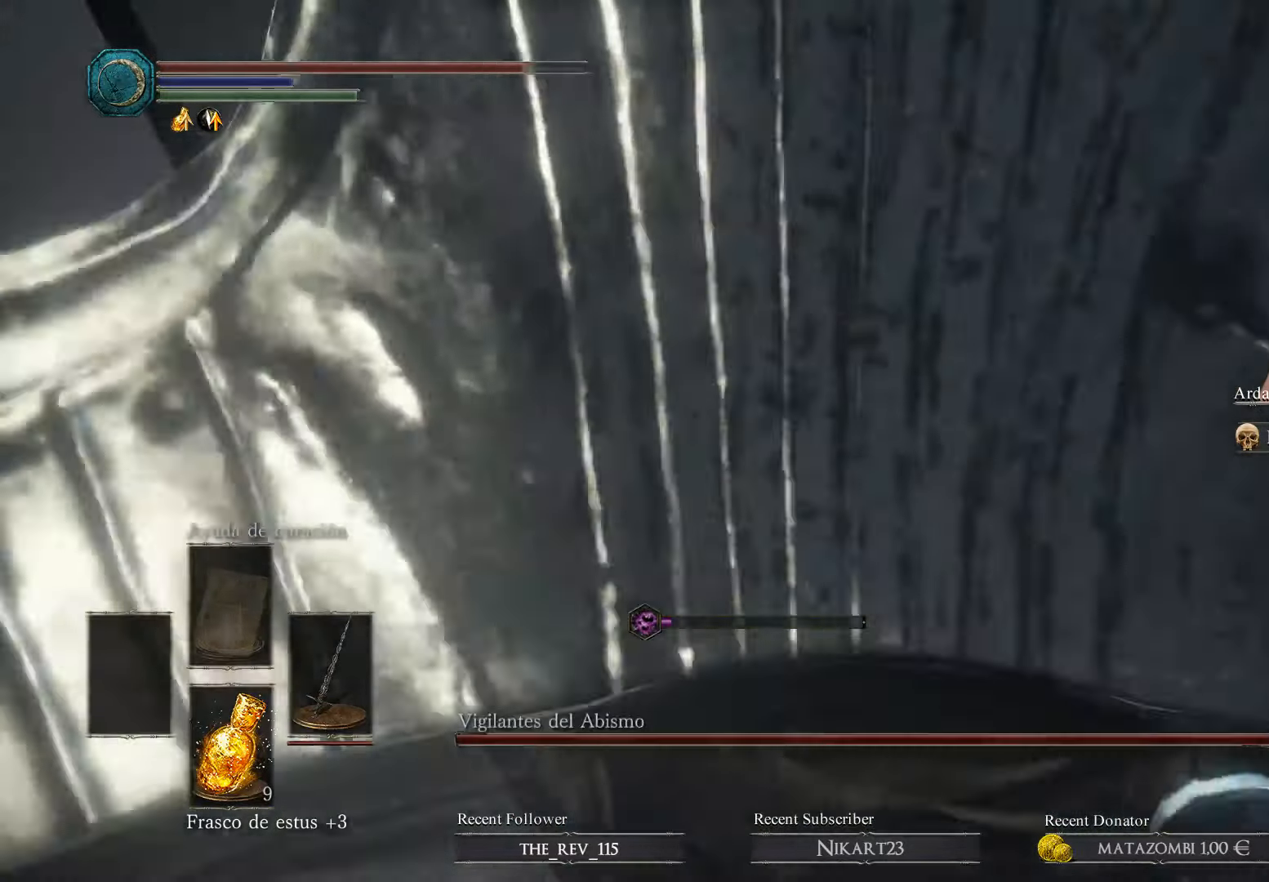
{"buttons": [], "left_stick": "center", "right_stick": "up-left", "events": []}
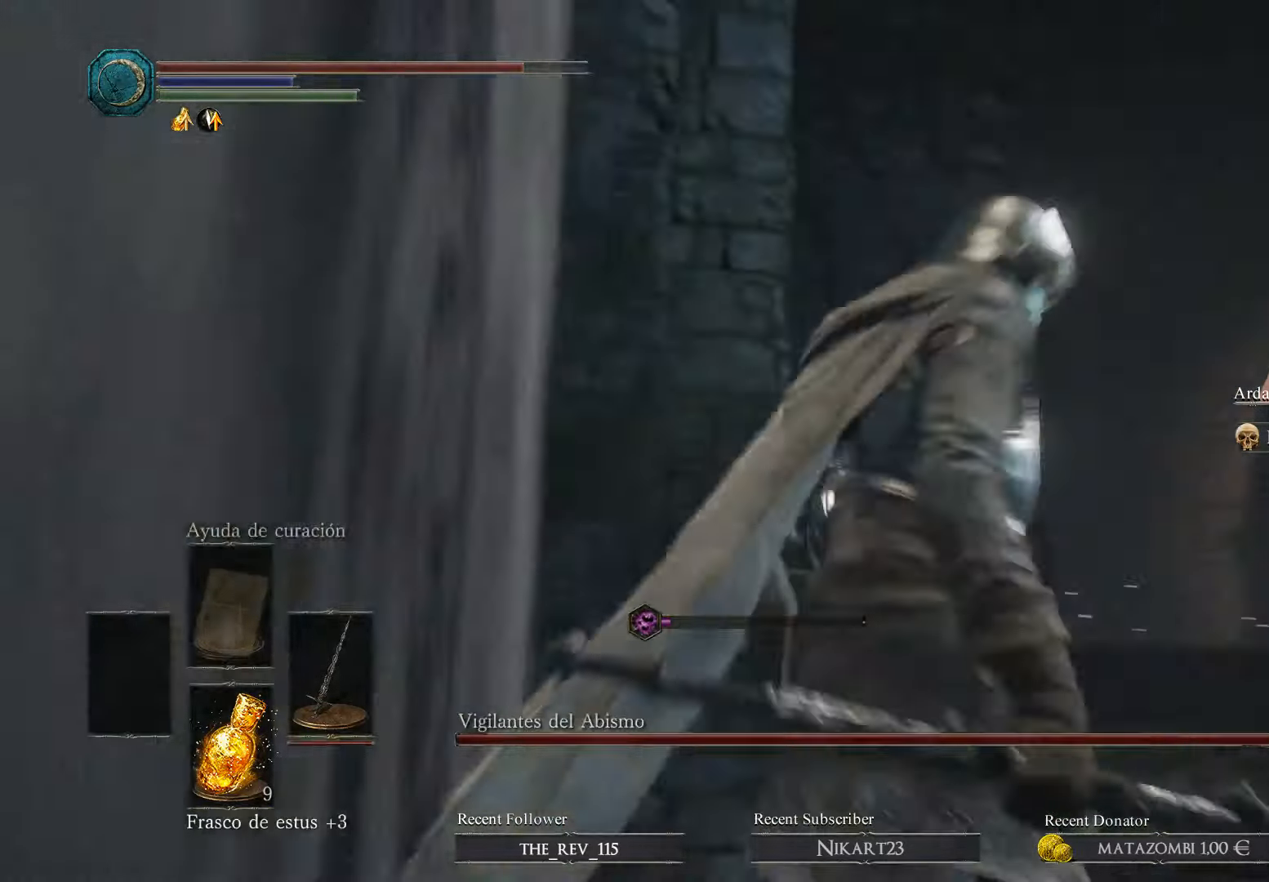
{"buttons": [], "left_stick": "up", "right_stick": "center", "events": [[66, "right_stick", "center"], [233, "right_stick", "right"], [366, "left_stick", "up"], [433, "right_stick", "center"]]}
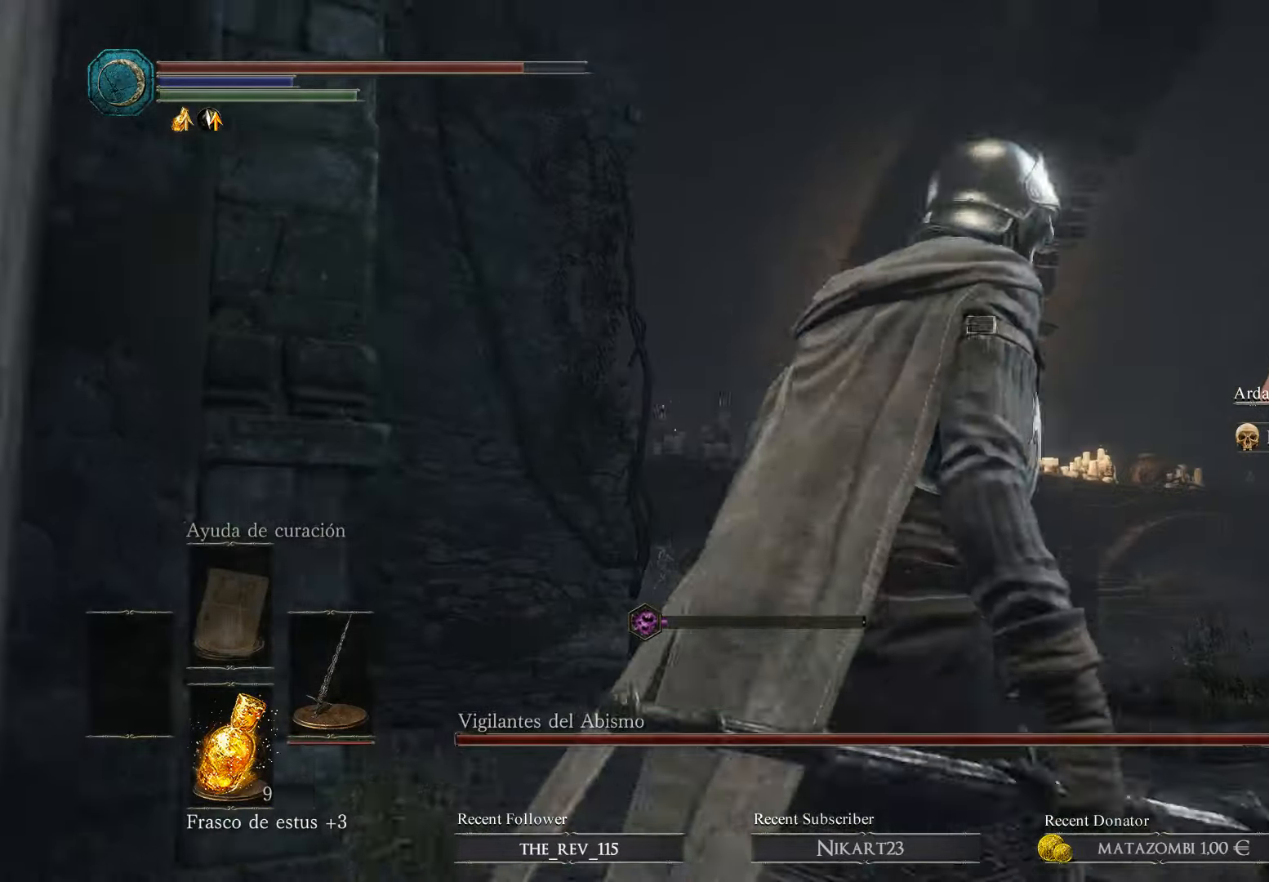
{"buttons": [], "left_stick": "center", "right_stick": "right", "events": [[366, "right_stick", "right"], [433, "left_stick", "center"]]}
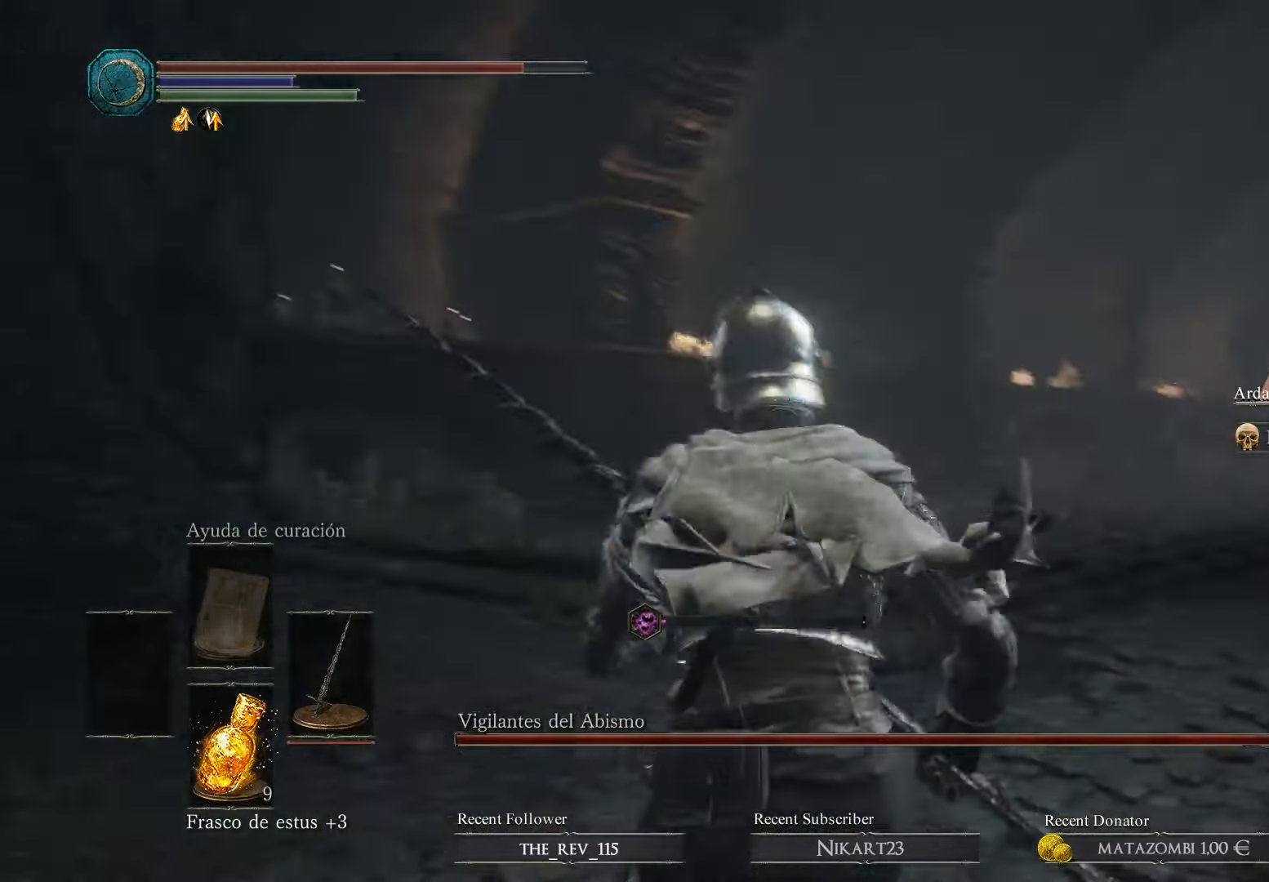
{"buttons": [], "left_stick": "up", "right_stick": "right", "events": [[66, "left_stick", "up"], [166, "right_stick", "center"], [433, "right_stick", "right"]]}
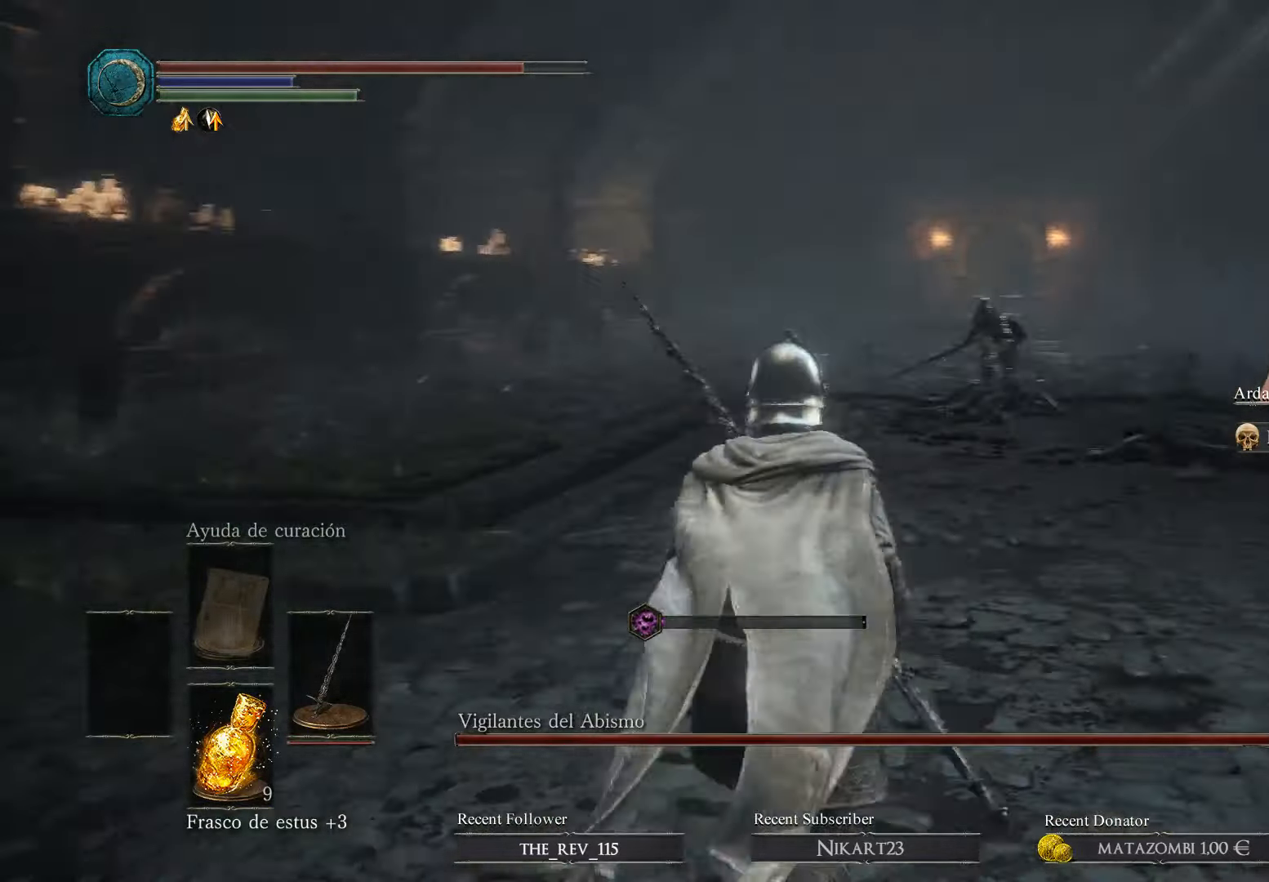
{"buttons": [], "left_stick": "up", "right_stick": "center", "events": [[200, "R3", "down"], [200, "right_stick", "center"], [333, "R3", "up"]]}
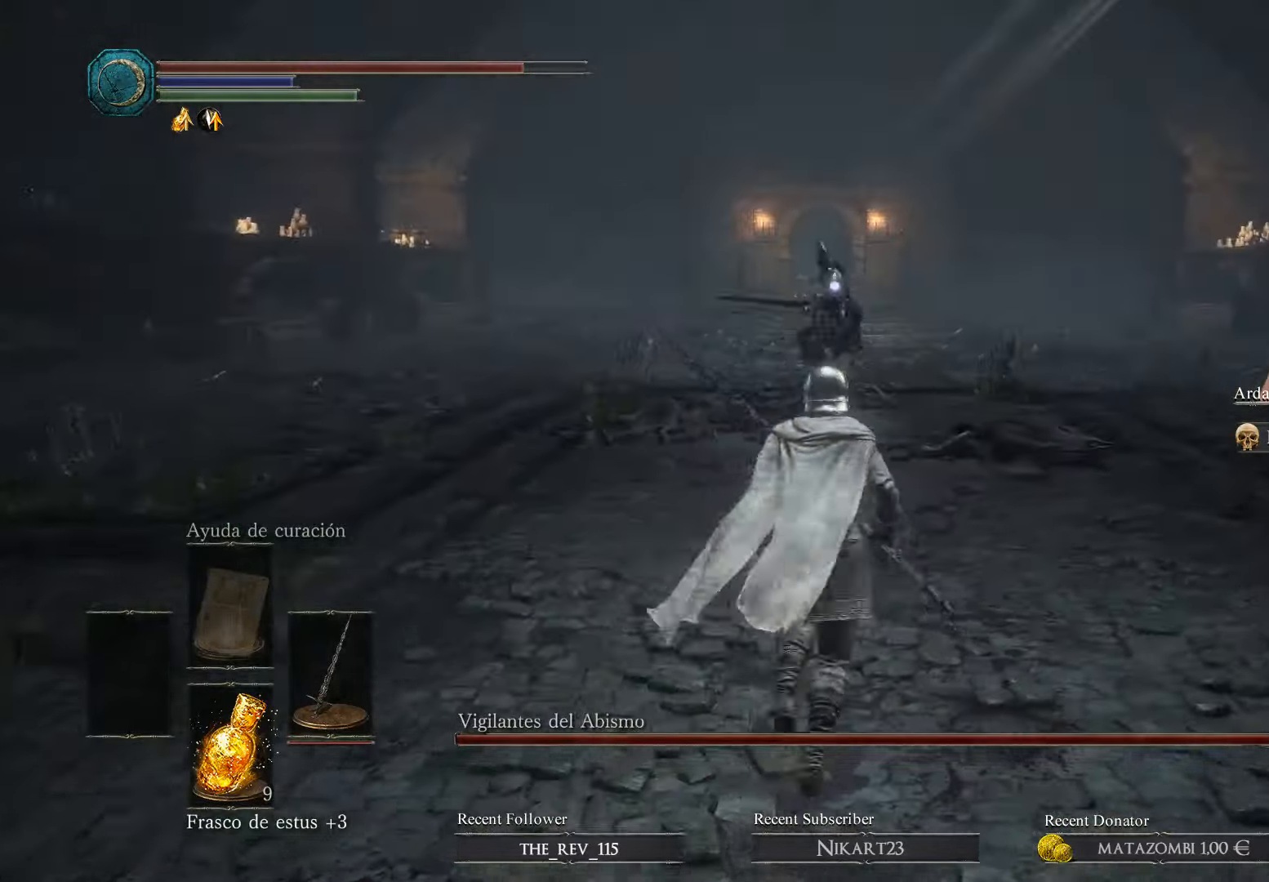
{"buttons": [], "left_stick": "up", "right_stick": "center", "events": []}
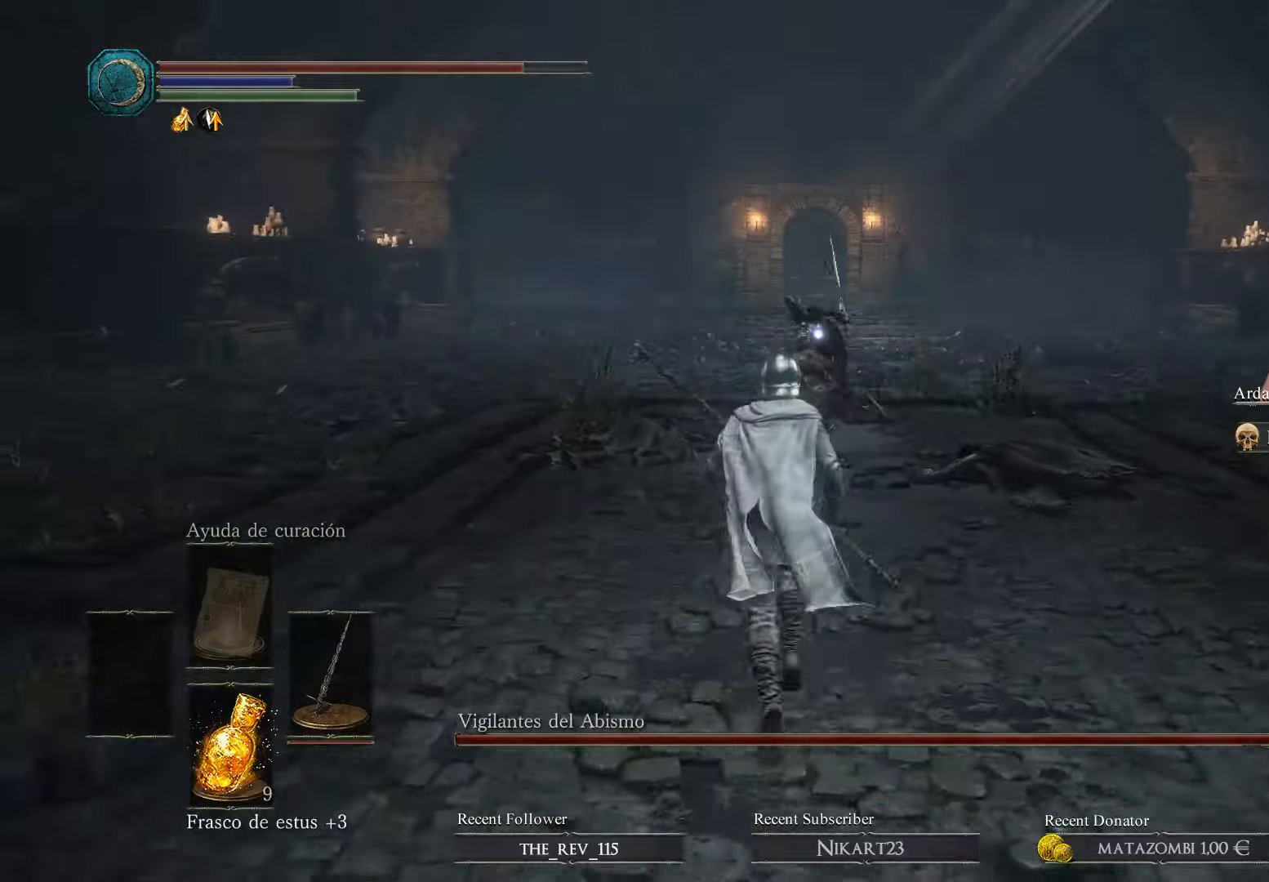
{"buttons": ["B"], "left_stick": "up-left", "right_stick": "center", "events": [[367, "left_stick", "up-left"], [434, "B", "down"]]}
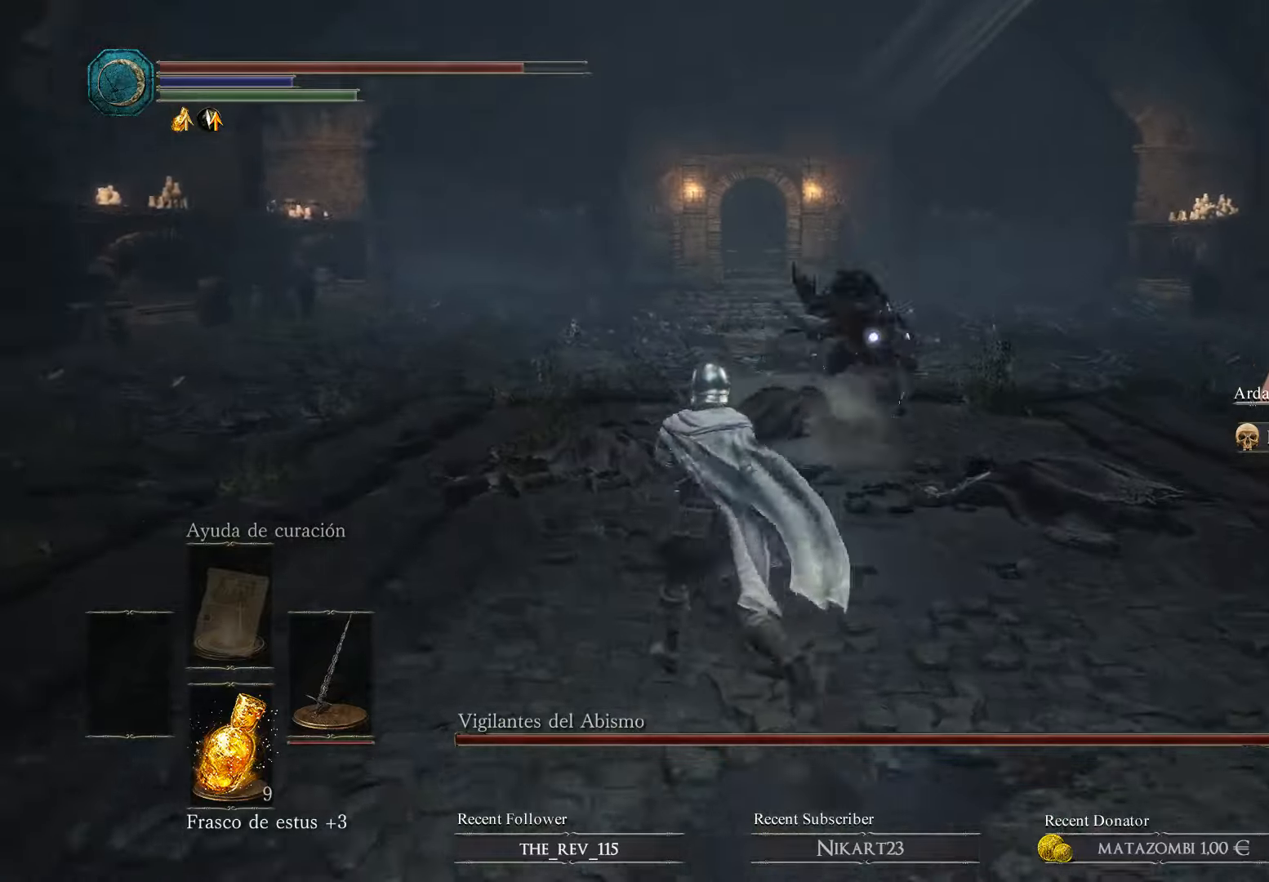
{"buttons": [], "left_stick": "up", "right_stick": "center", "events": [[67, "B", "up"], [300, "left_stick", "up"]]}
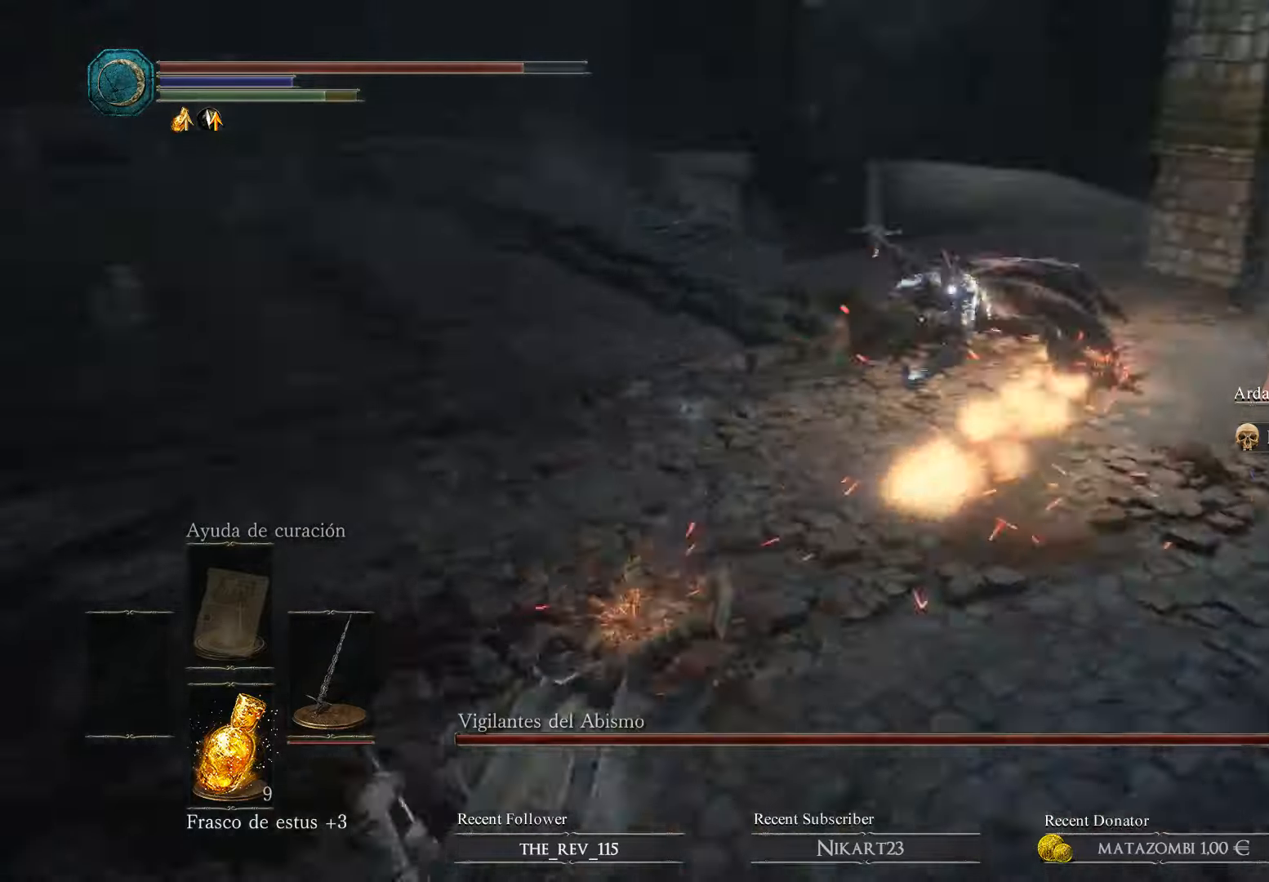
{"buttons": ["B"], "left_stick": "up", "right_stick": "center", "events": [[234, "B", "down"]]}
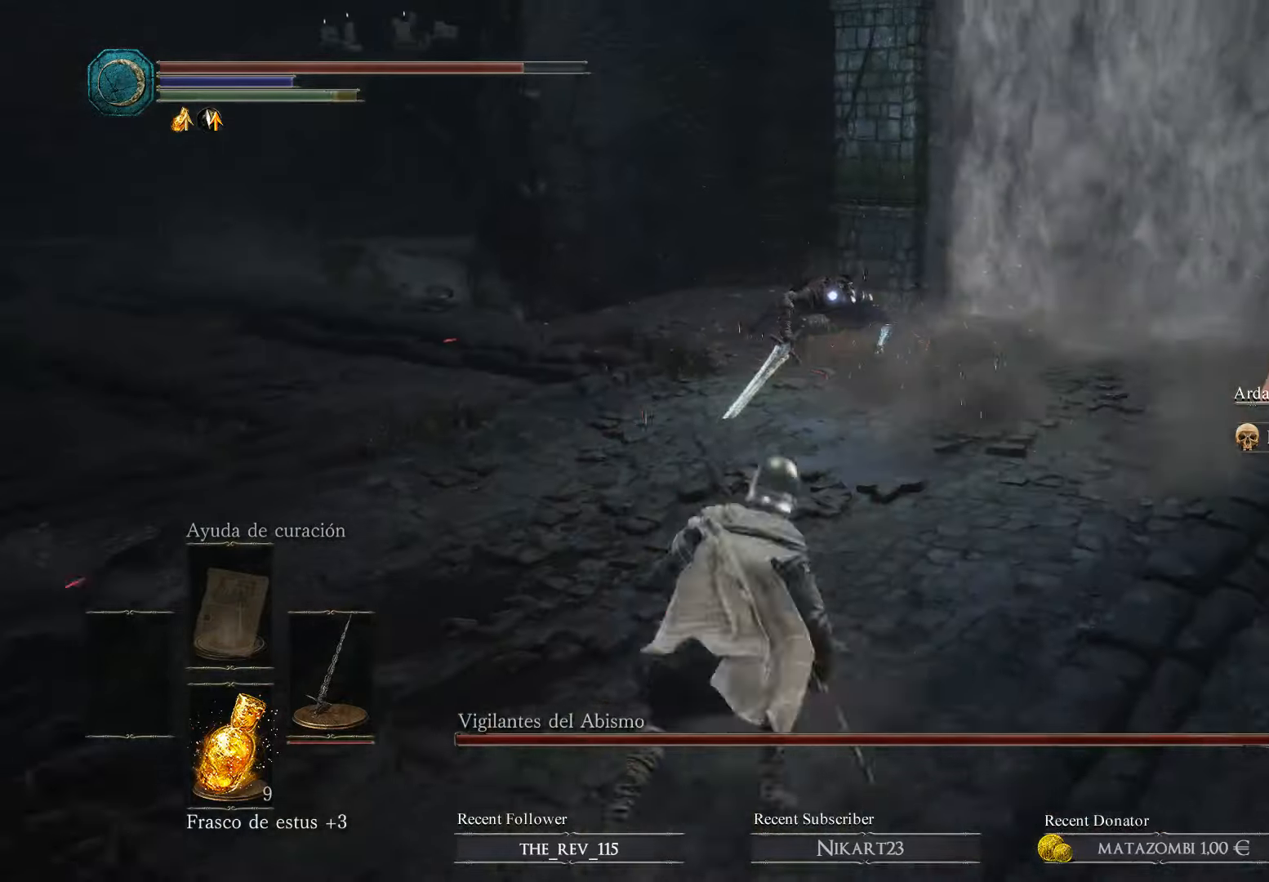
{"buttons": ["B"], "left_stick": "up", "right_stick": "center", "events": []}
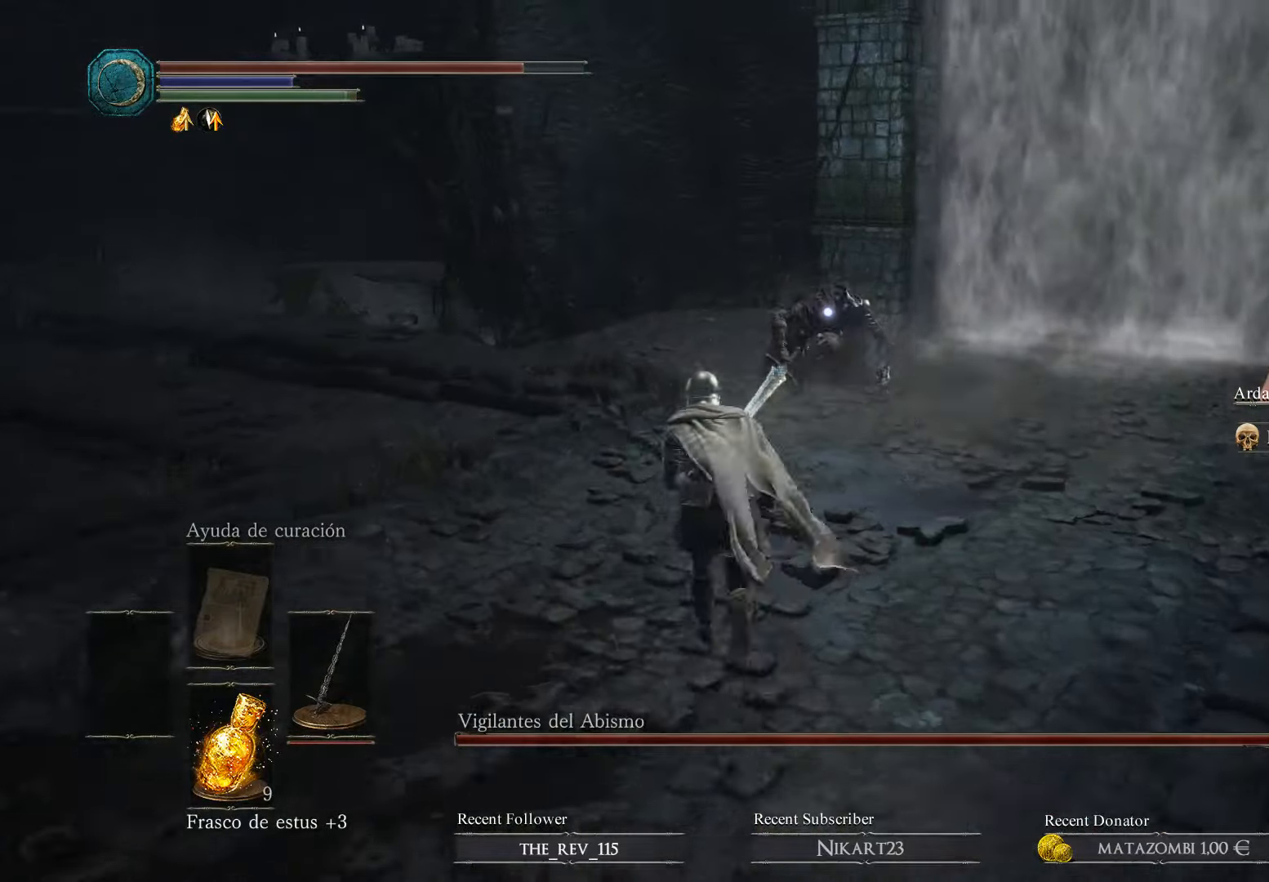
{"buttons": ["B"], "left_stick": "up", "right_stick": "center", "events": []}
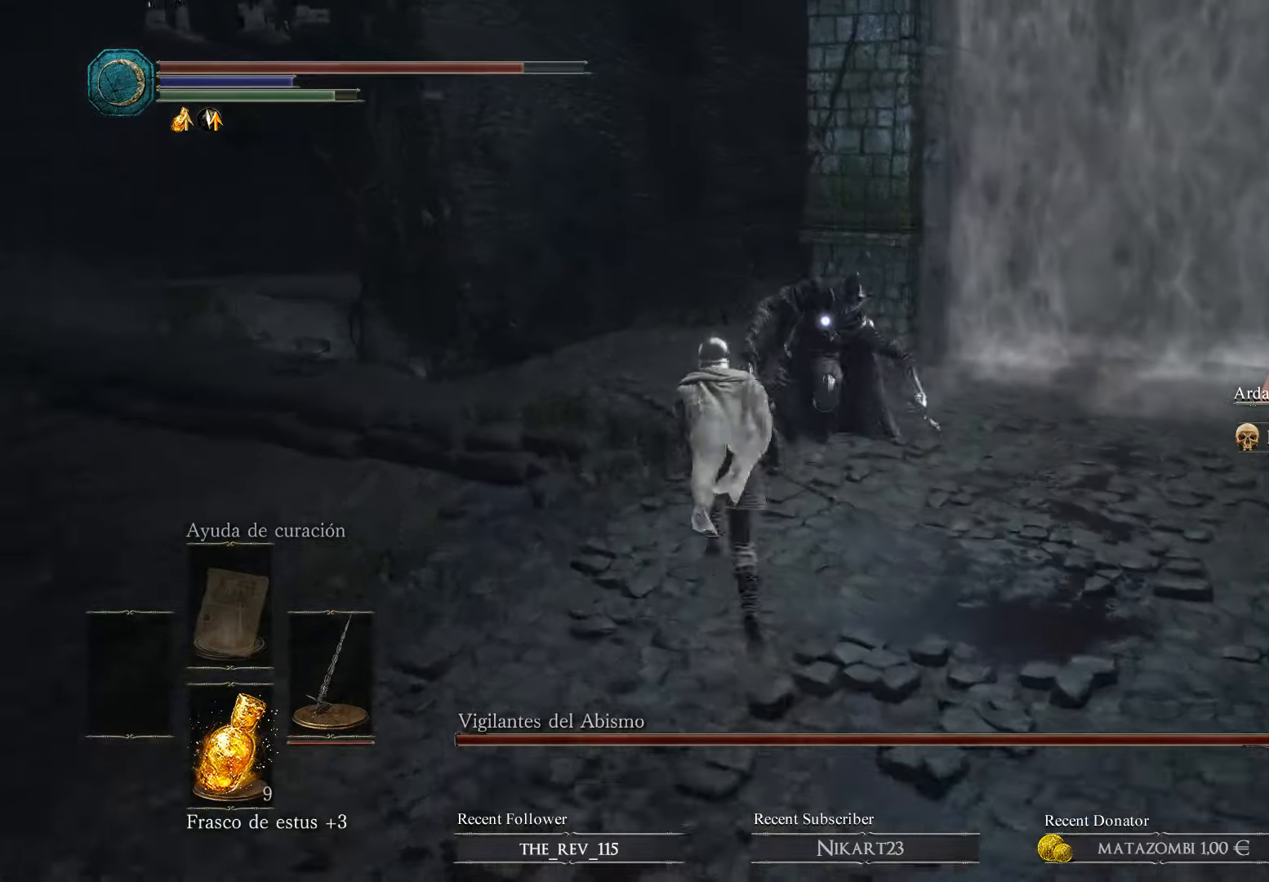
{"buttons": [], "left_stick": "up", "right_stick": "center", "events": [[34, "R1", "down"], [234, "R1", "up"], [500, "B", "up"]]}
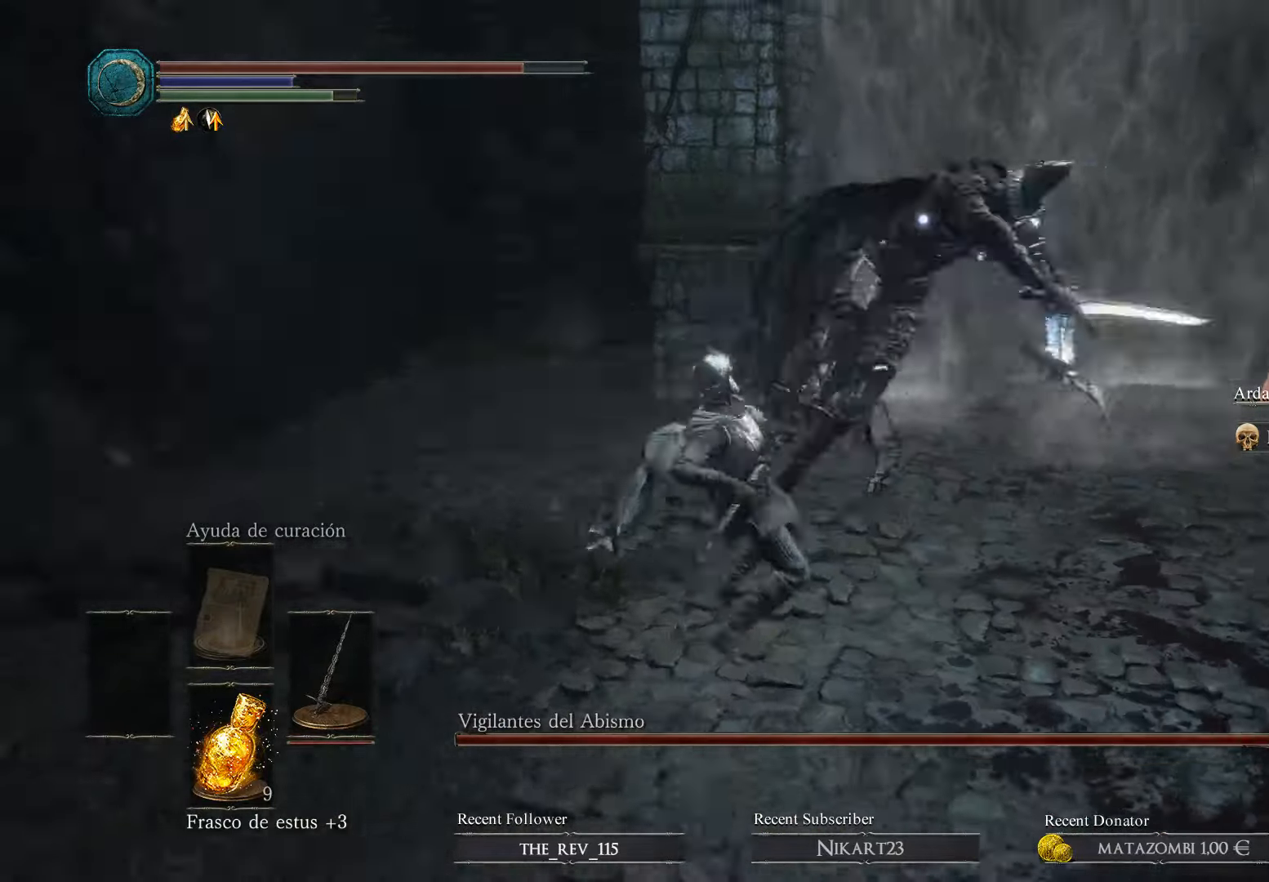
{"buttons": [], "left_stick": "up-right", "right_stick": "center", "events": [[67, "R1", "down"], [100, "B", "down"], [167, "B", "up"], [200, "R1", "up"], [267, "B", "down"], [267, "R1", "down"], [334, "R1", "up"], [400, "B", "up"], [400, "left_stick", "up-right"]]}